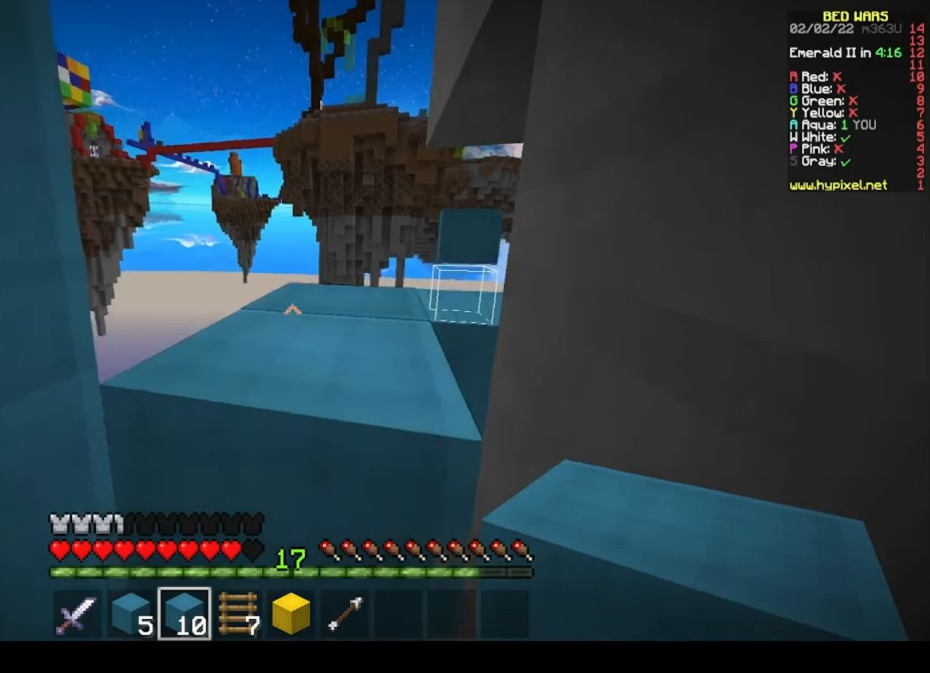
Gameplay with keyboard and mouse; each line is a JSON object with the keys and mouse buttons held at the frame after it. "events" lists presses ("down") and releases ("up") of "a", "d", "s", "space", "w", "mouse_left" and "mouse_right" between this image and that frame as [ms after this image, input, new state], when the widget could be followed in between. "mouse_left", "mouse_right" = the "left", "right" buttons of the "mouse" list. No other keys are recorded. Fast repeated clicks can show as one long hold. Mouse movement is not recorded.
{"keys": [], "mouse": ["left"], "events": [[467, "mouse_left", "down"]]}
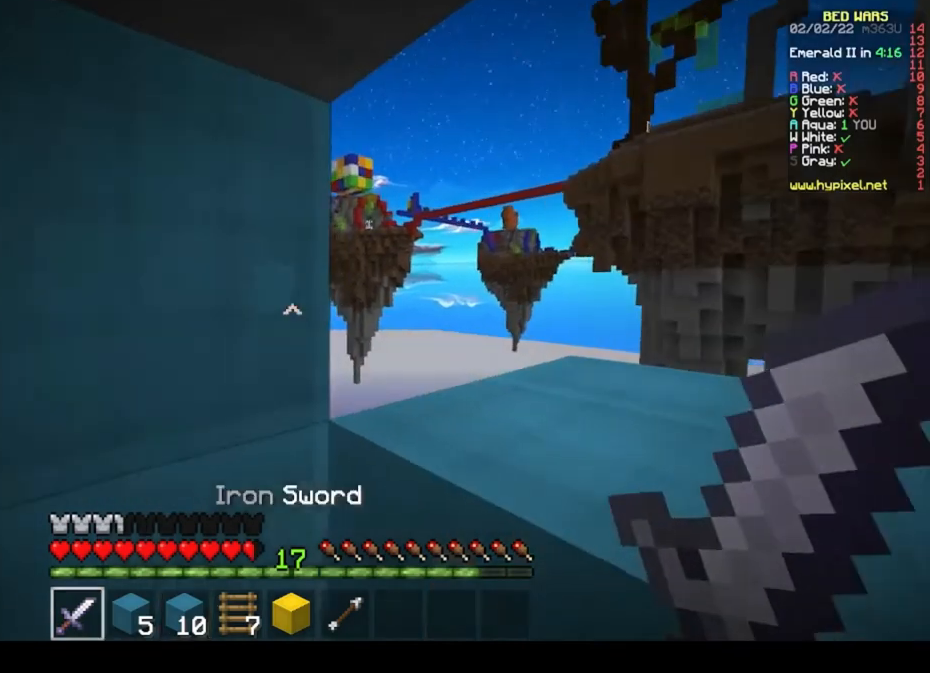
{"keys": [], "mouse": ["left"], "events": []}
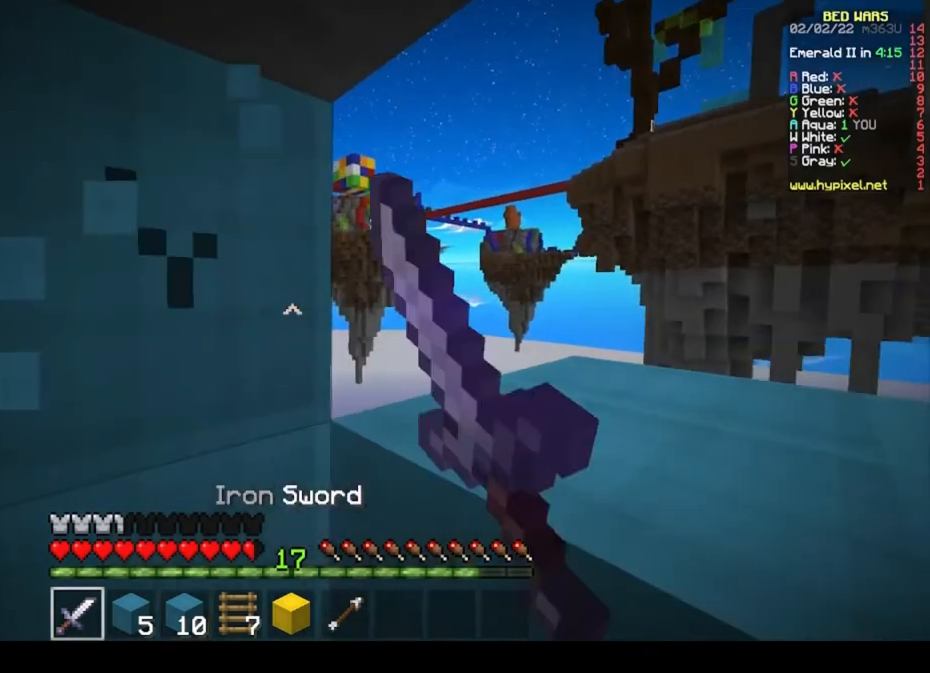
{"keys": [], "mouse": ["left"], "events": []}
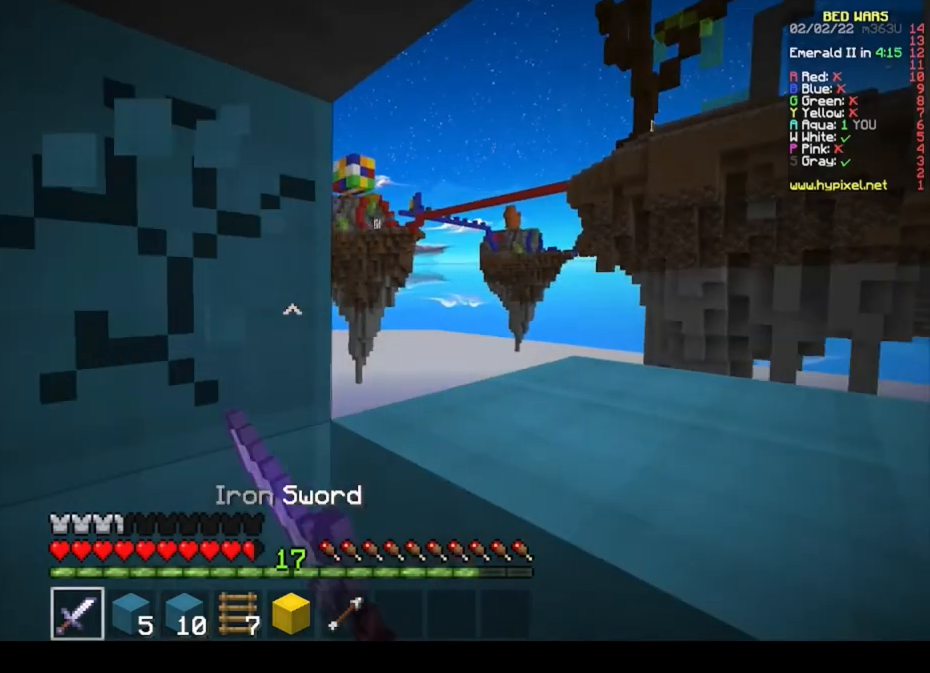
{"keys": [], "mouse": ["left"], "events": []}
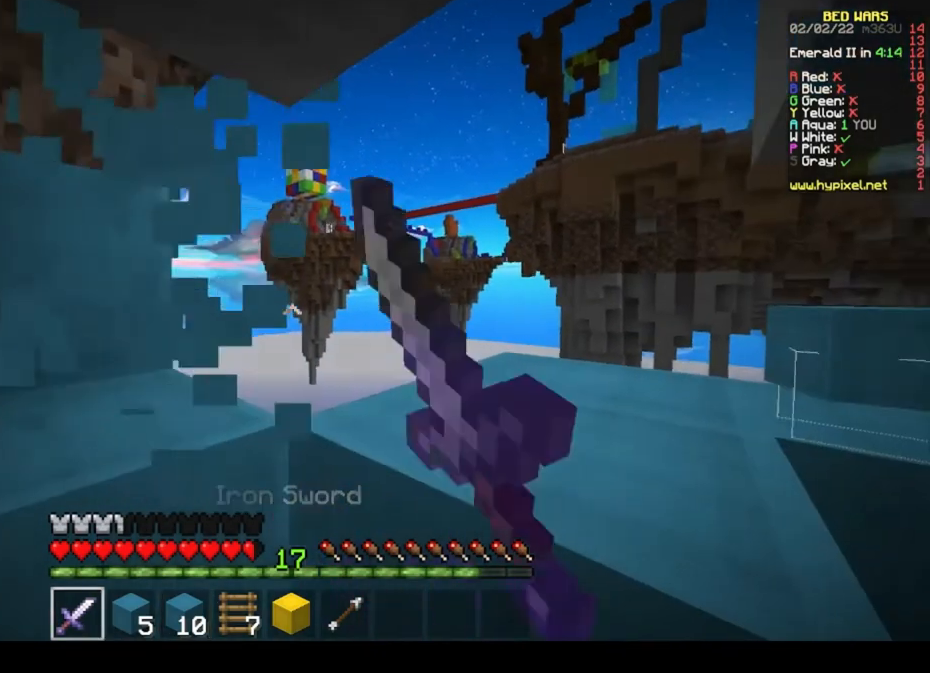
{"keys": [], "mouse": [], "events": [[200, "mouse_left", "up"]]}
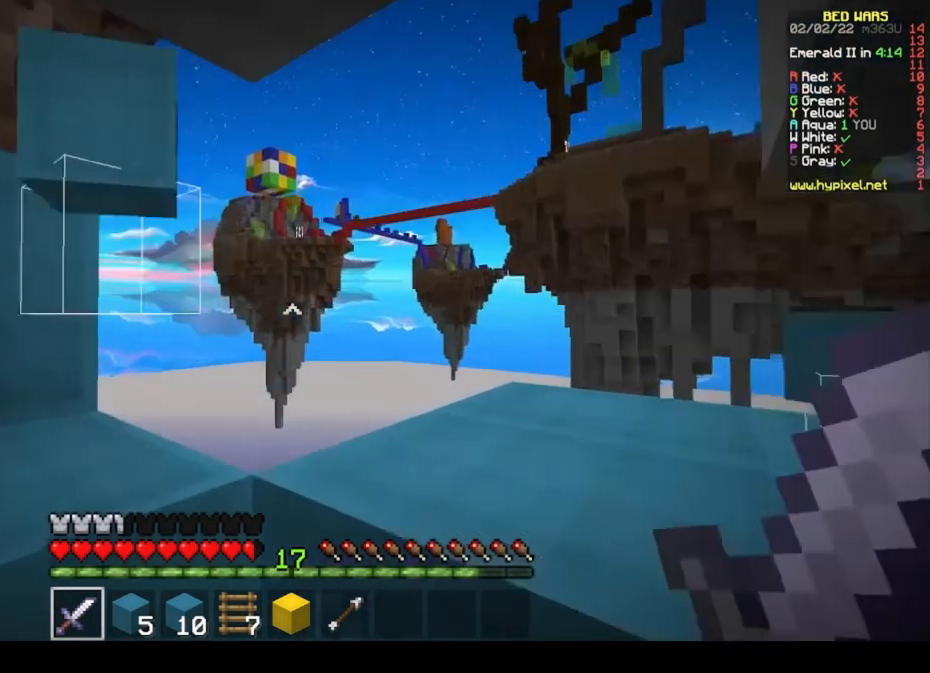
{"keys": [], "mouse": [], "events": []}
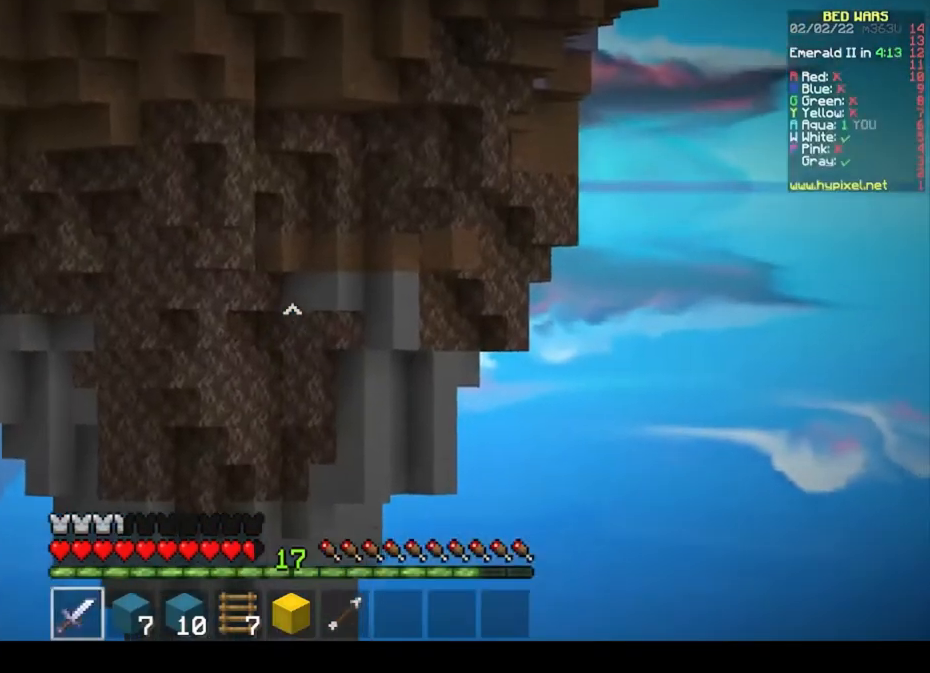
{"keys": [], "mouse": [], "events": []}
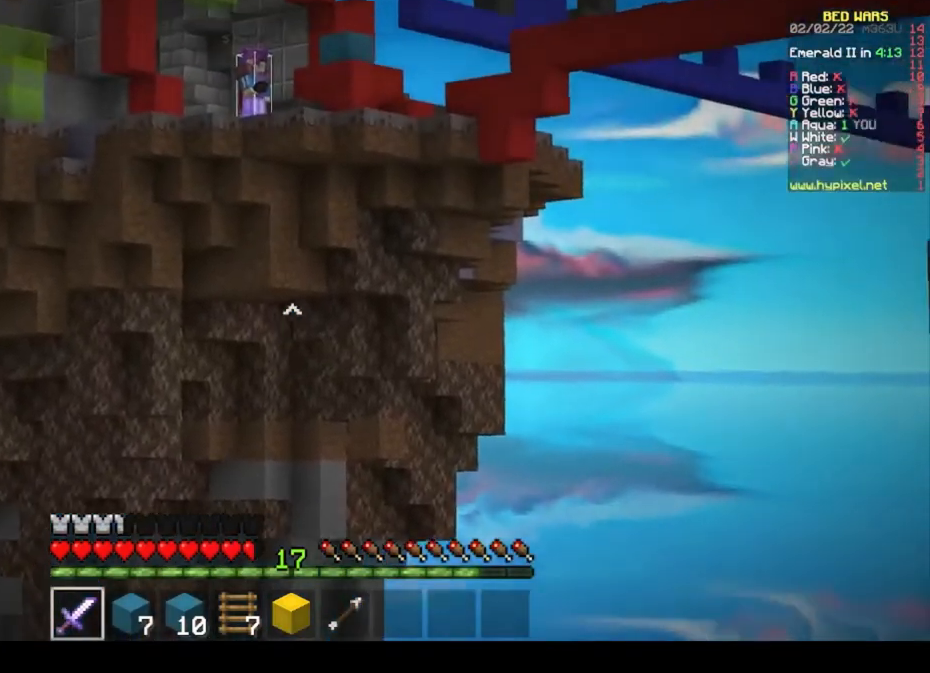
{"keys": [], "mouse": [], "events": []}
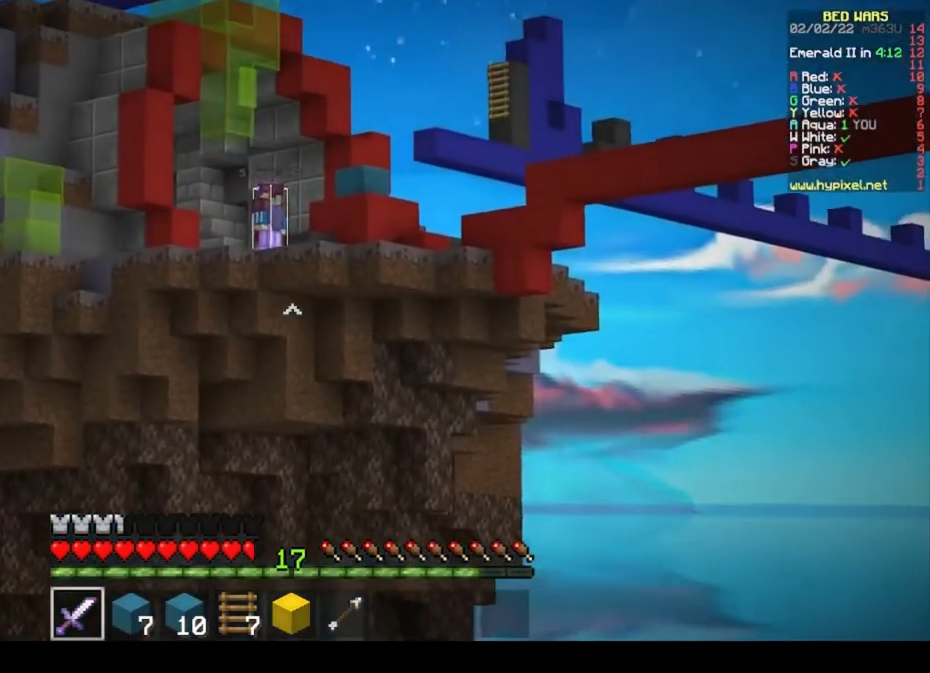
{"keys": [], "mouse": [], "events": []}
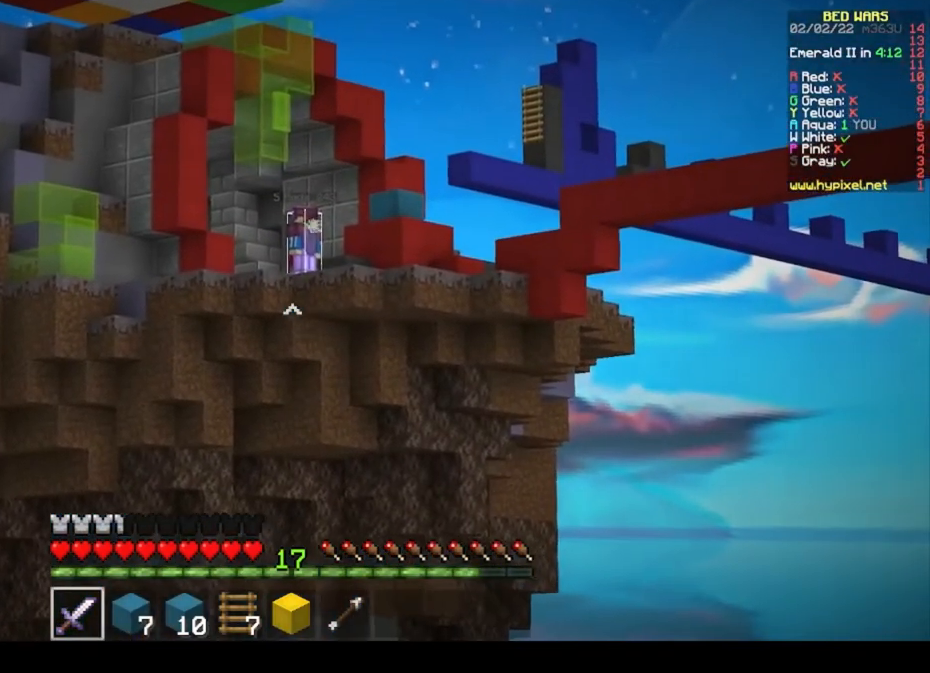
{"keys": [], "mouse": [], "events": []}
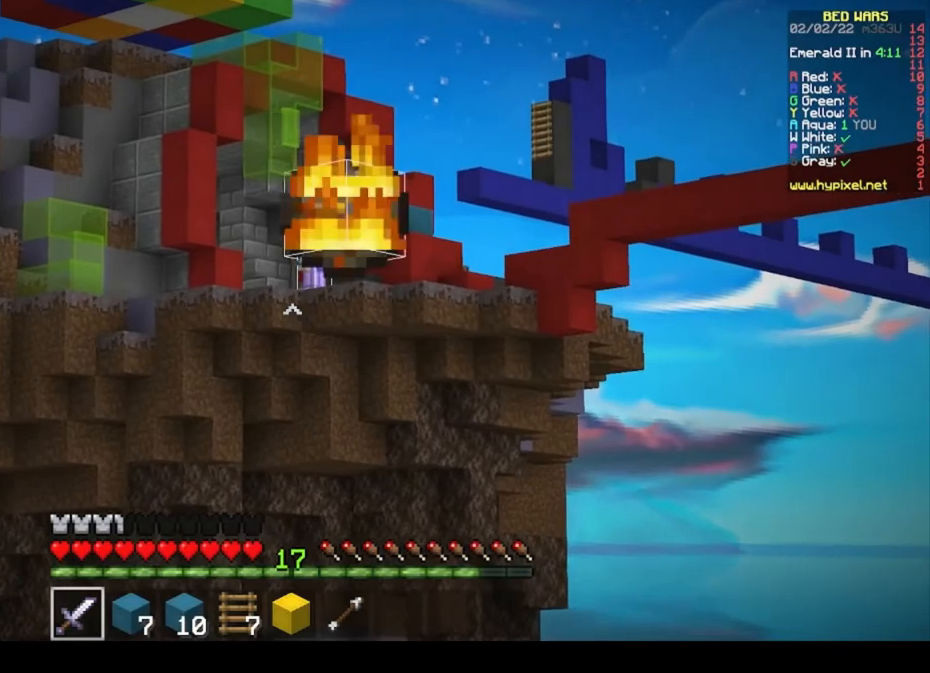
{"keys": [], "mouse": ["left"], "events": [[433, "mouse_left", "down"]]}
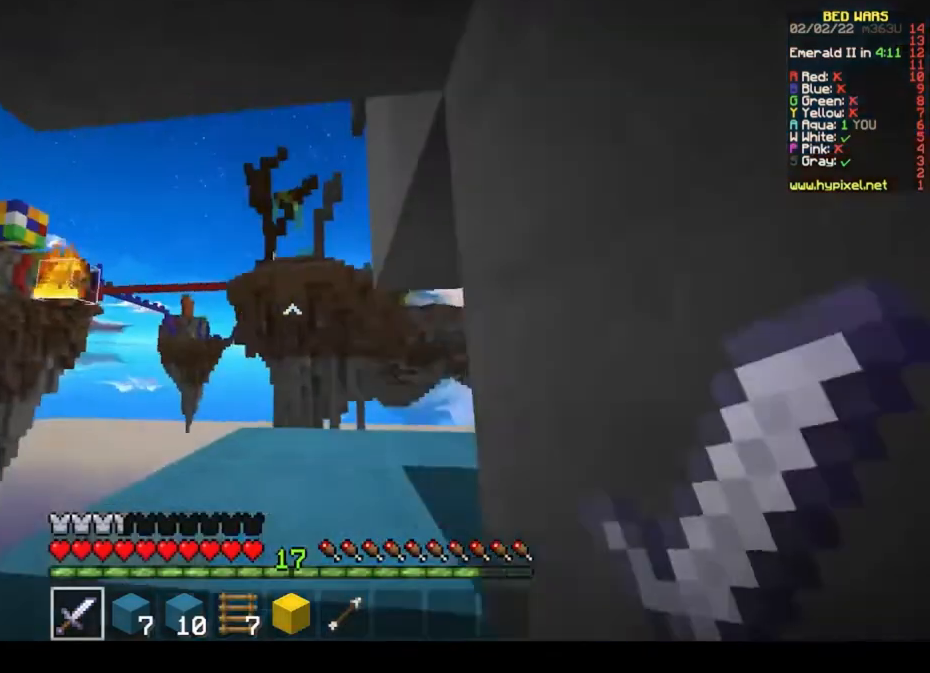
{"keys": [], "mouse": ["left"], "events": []}
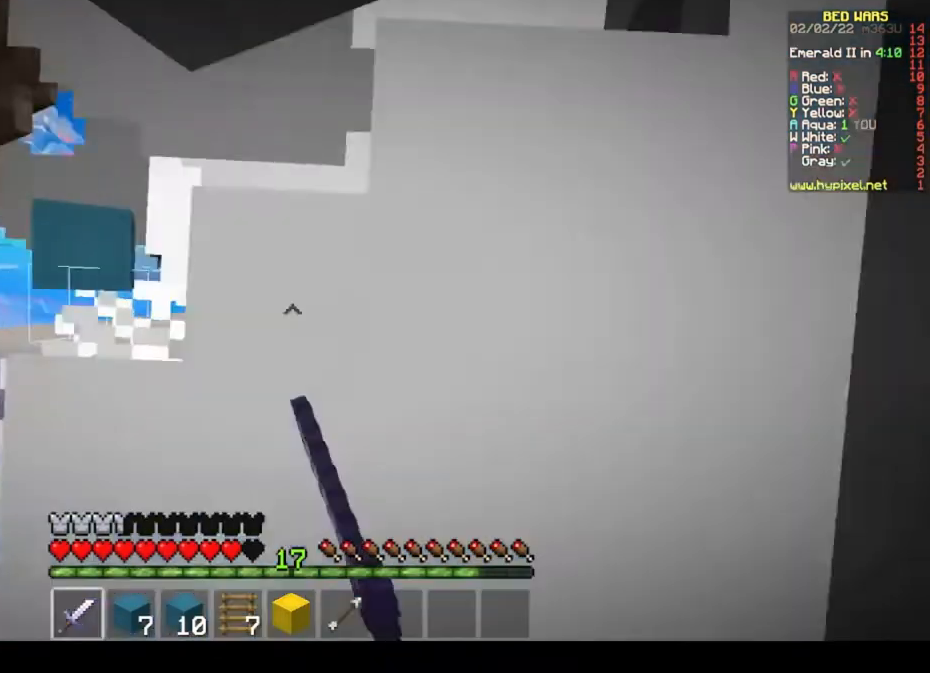
{"keys": [], "mouse": [], "events": [[267, "mouse_left", "up"]]}
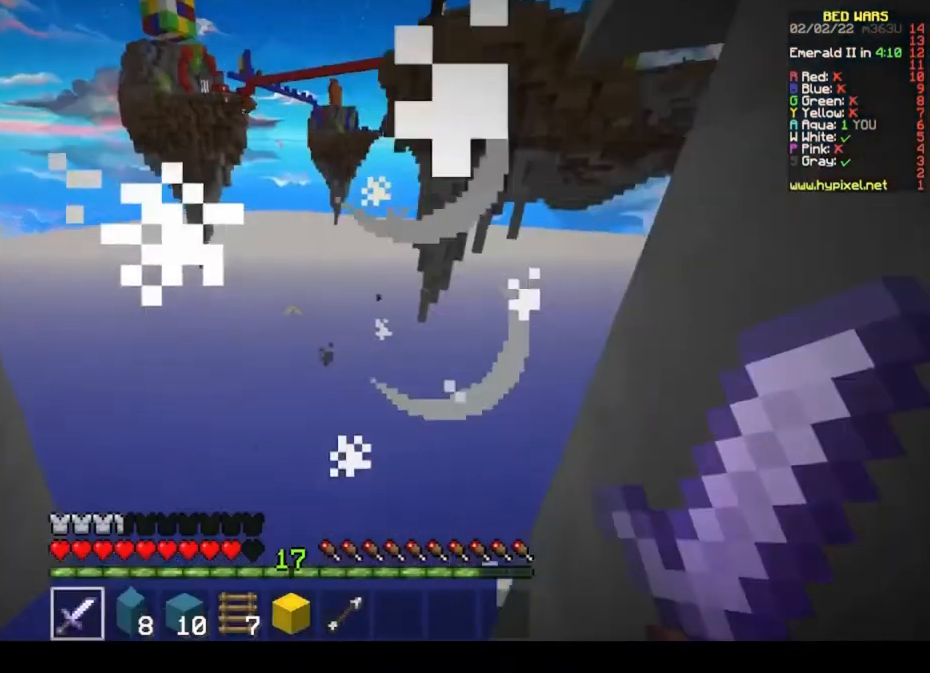
{"keys": [], "mouse": [], "events": []}
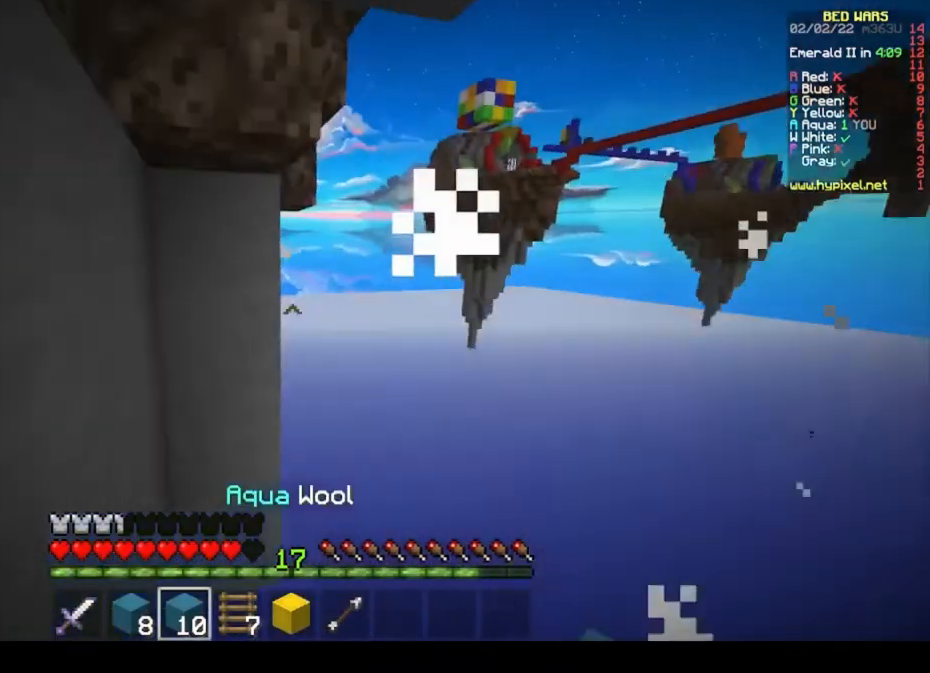
{"keys": [], "mouse": [], "events": [[167, "mouse_right", "down"], [300, "mouse_right", "up"]]}
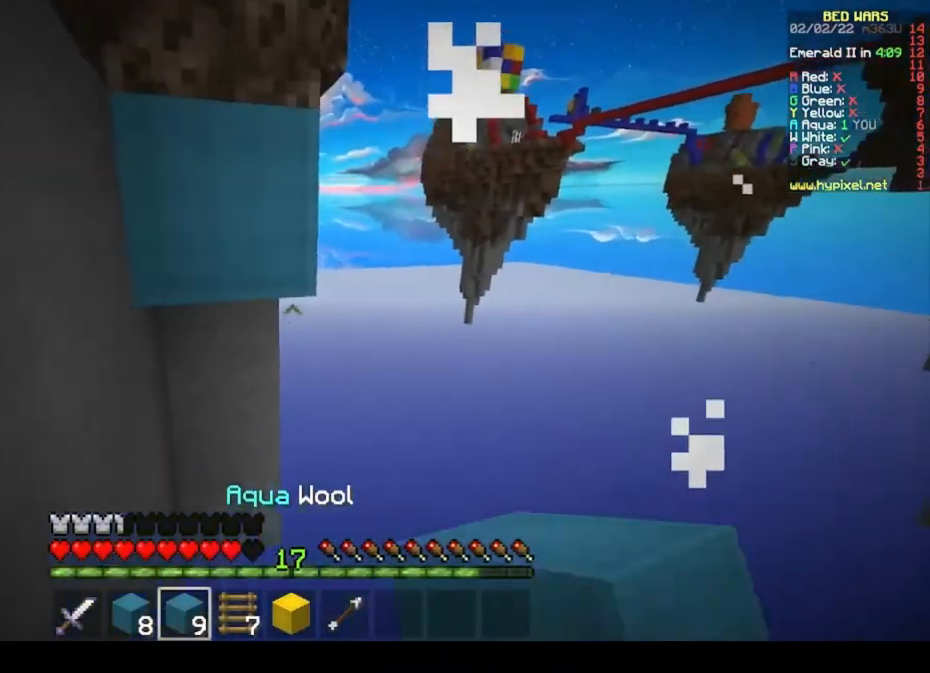
{"keys": [], "mouse": ["right"], "events": [[133, "mouse_right", "down"]]}
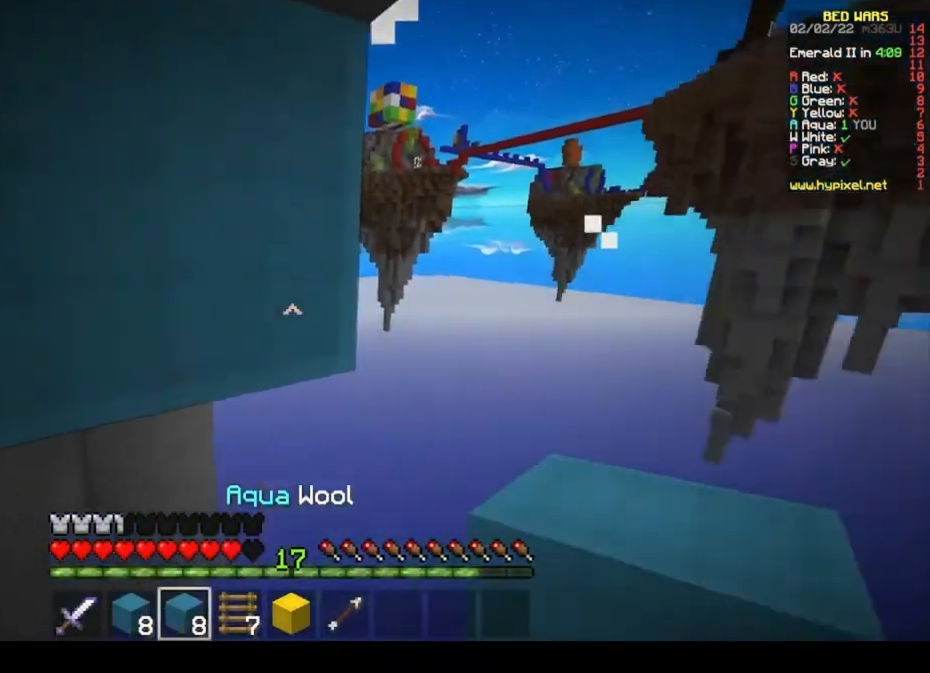
{"keys": [], "mouse": ["right"], "events": [[167, "mouse_right", "up"], [367, "mouse_right", "down"]]}
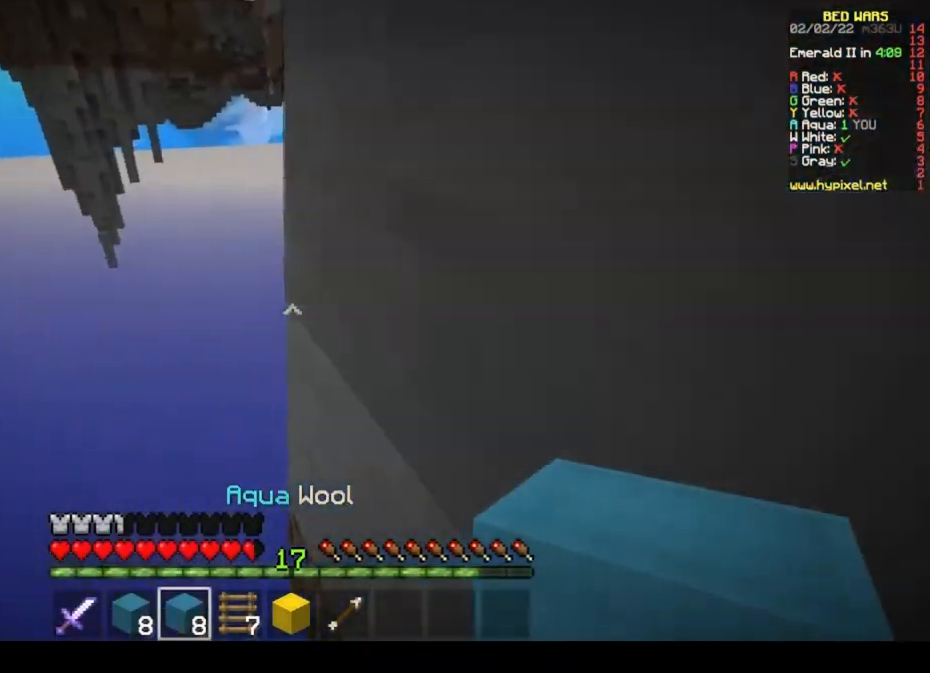
{"keys": ["a"], "mouse": [], "events": [[167, "mouse_right", "up"], [267, "mouse_right", "down"], [367, "mouse_right", "up"], [467, "a", "down"]]}
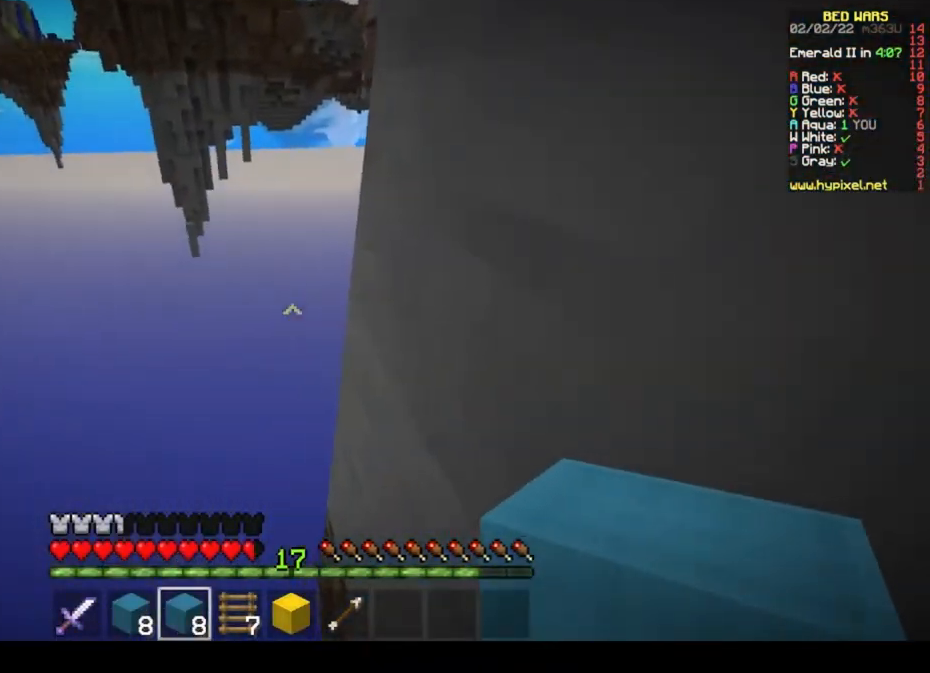
{"keys": [], "mouse": [], "events": [[233, "a", "up"]]}
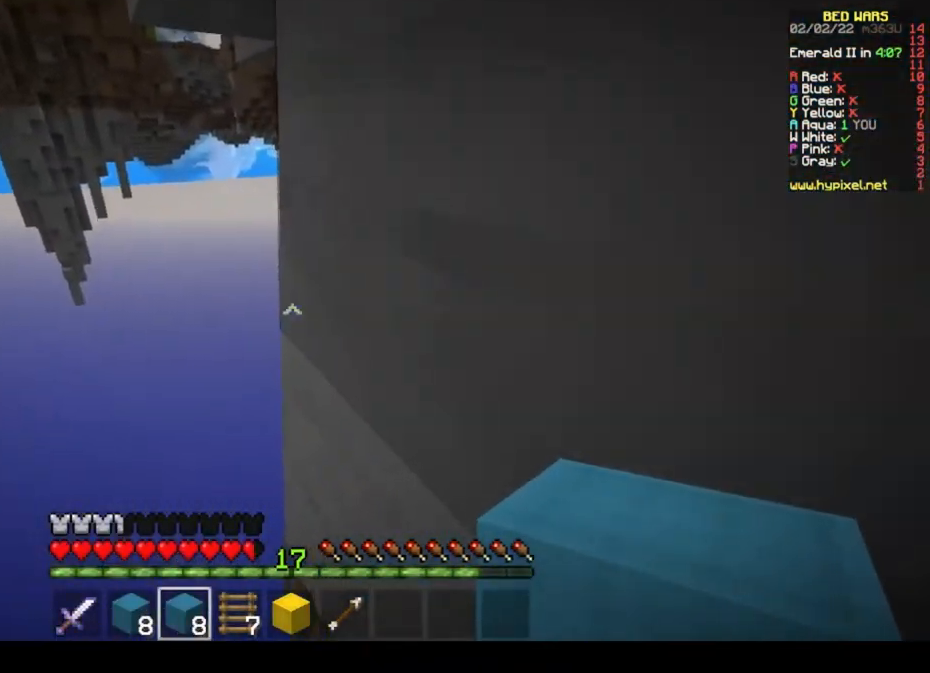
{"keys": ["w"], "mouse": [], "events": [[100, "a", "down"], [333, "a", "up"], [467, "w", "down"]]}
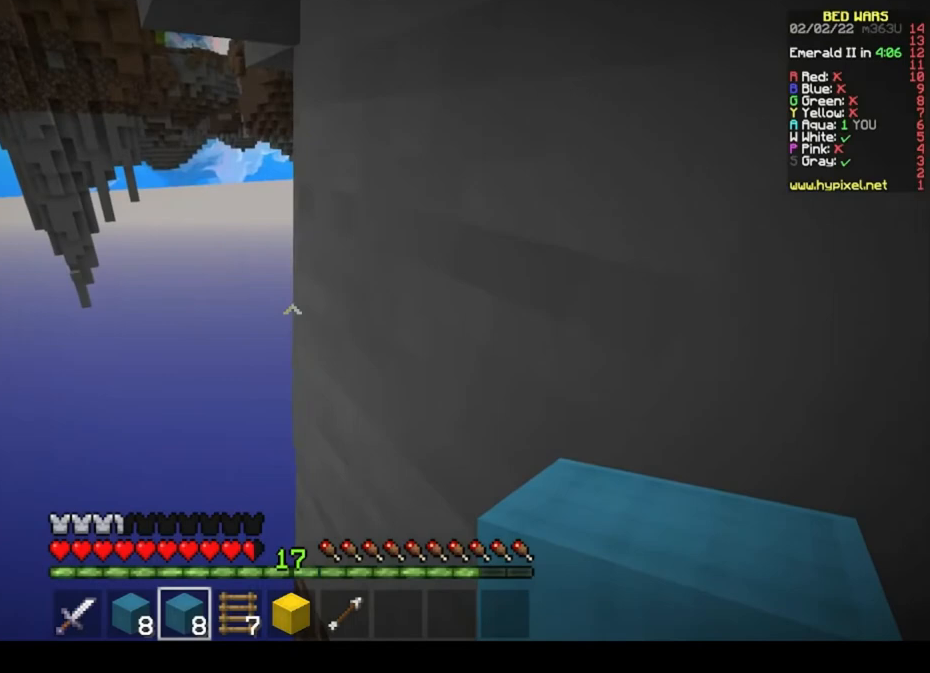
{"keys": [], "mouse": [], "events": [[333, "w", "up"]]}
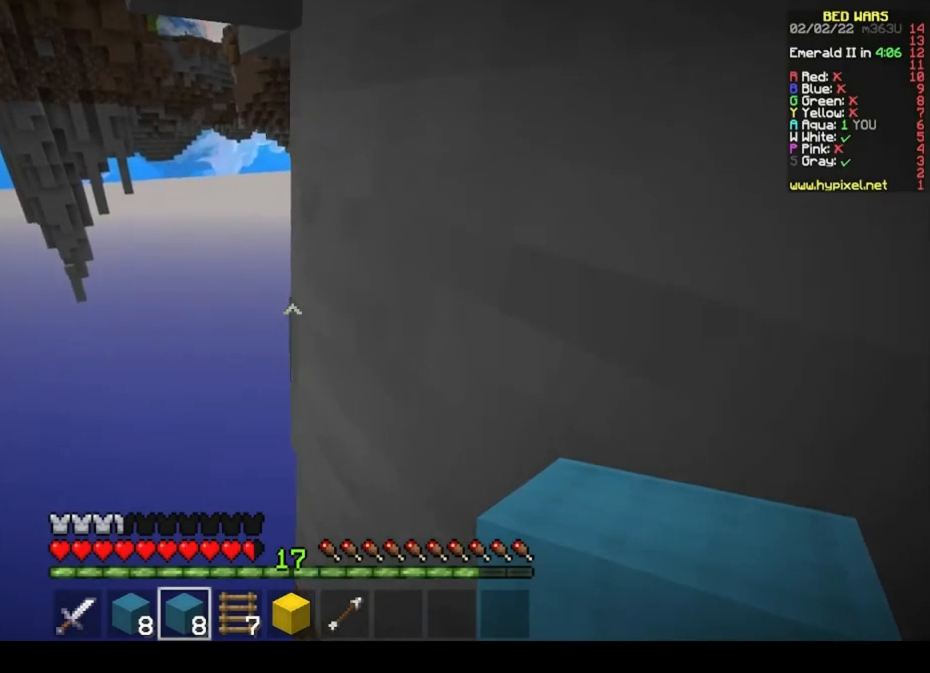
{"keys": [], "mouse": ["right"], "events": [[33, "mouse_right", "down"], [400, "mouse_right", "up"], [433, "mouse_right", "down"]]}
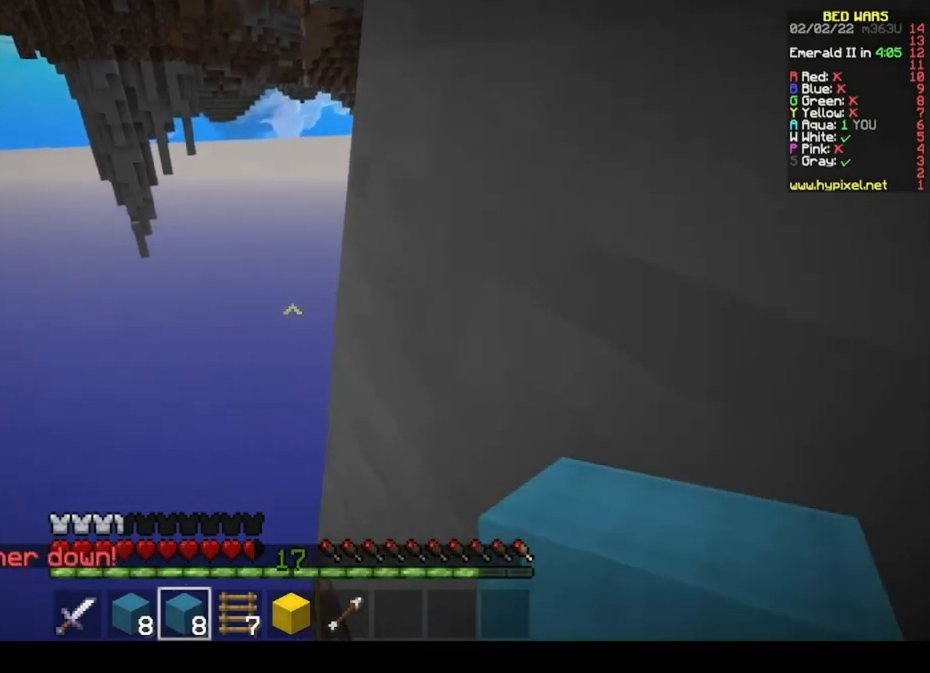
{"keys": ["a"], "mouse": [], "events": [[67, "mouse_right", "up"], [167, "mouse_right", "down"], [500, "a", "down"], [500, "mouse_right", "up"]]}